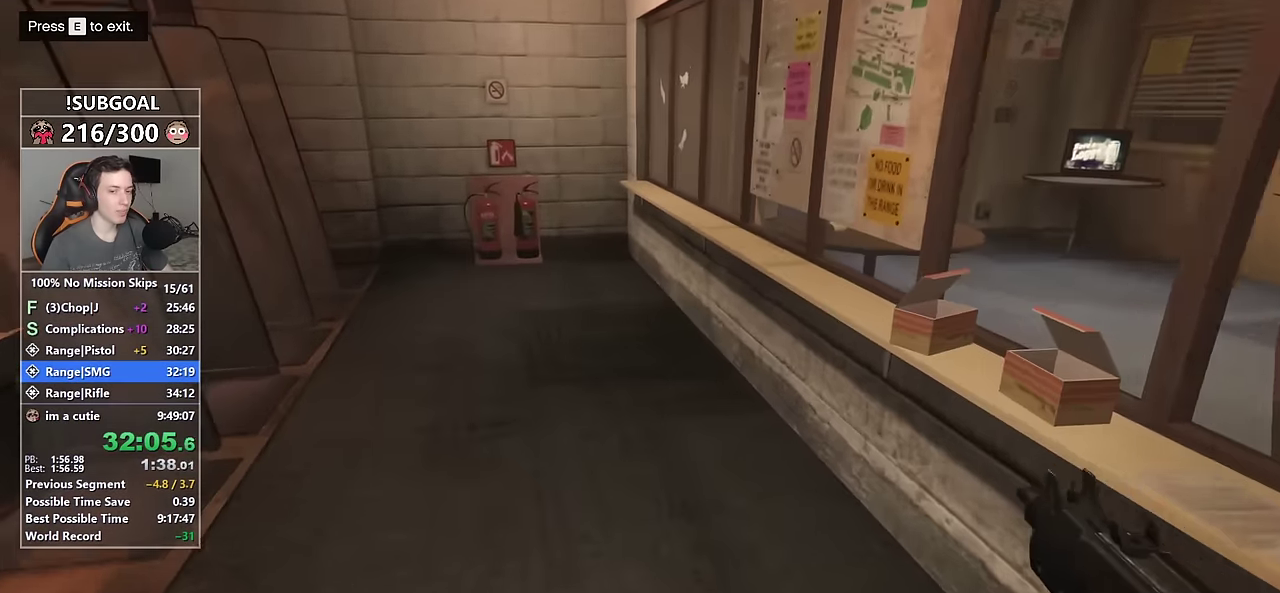
Gameplay with keyboard and mouse; each line is a JSON object with the keys and mouse buttons held at the frame after it. "events" lists presses ("down") and releases ("up") of "1", "2", "3", "4", "5", "6", "7", "a", "c", "caps_lock", "ctrl", "d", "e", "escape", "f", "f1", "f2", "f3", "g", "num4", "num5", "num6", "p", "q", "r", "return", "s", "shift", "space", "tab", "v", "w", "mouse_left", "mouse_middle", "mouse_right", "mouse_mb4", "mouse_mb5", "mouse_wheel_up" and "mouse_wheel_down" between this image and that frame as [ms after this image, input, new state], when the widget could be followed in between. "mouse_left", "mouse_middle", "mouse_right", "mouse_mb4", "mouse_mb5", "mouse_wheel_up", "mouse_wheel_down" = the "left", "middle", "right", "mb4", "mb5", "wheel_up", "wheel_down" buttons of the "mouse" list. No other keys are recorded. Not read: mouse_move.
{"keys": ["shift", "w"], "mouse": [], "events": []}
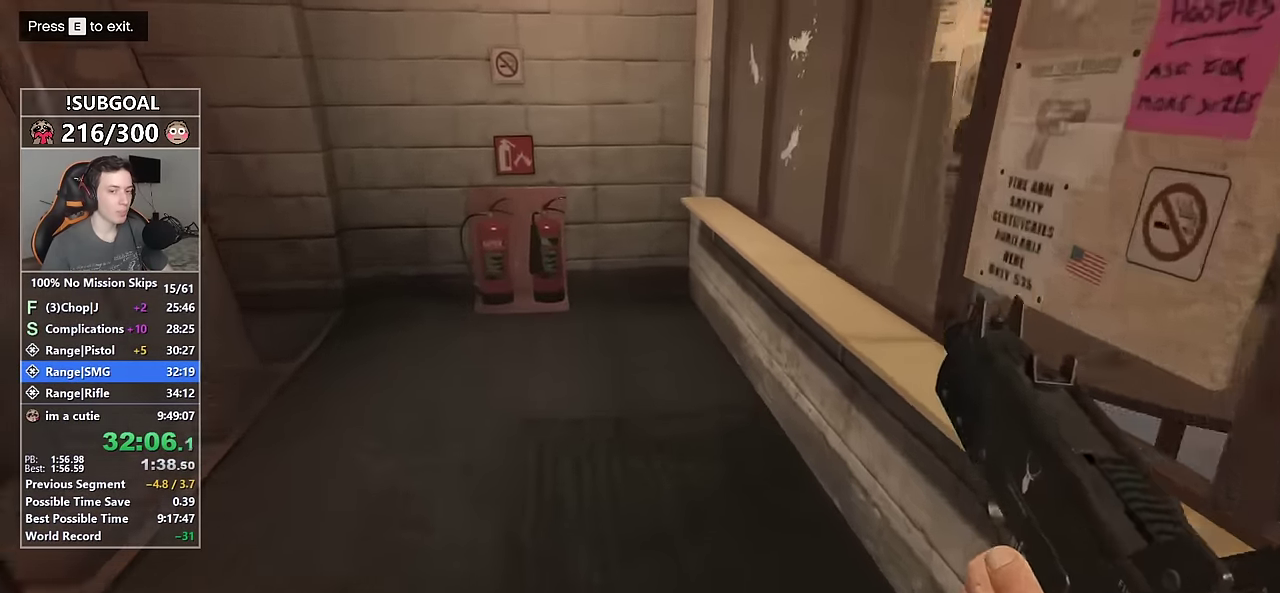
{"keys": ["shift", "w"], "mouse": [], "events": []}
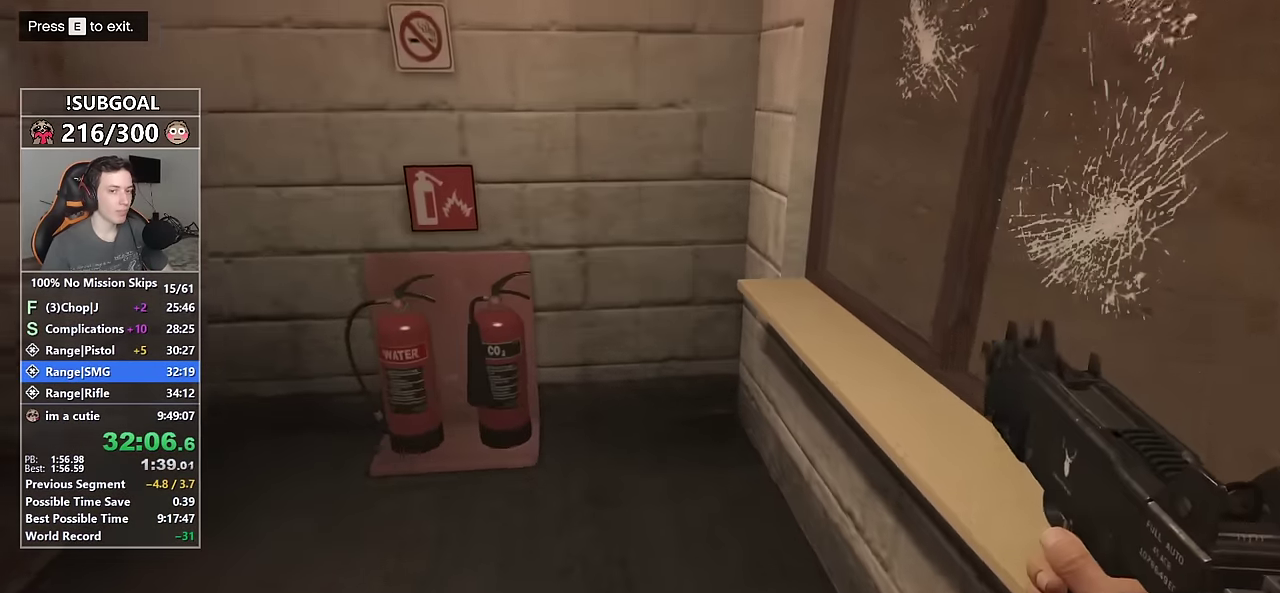
{"keys": ["shift", "w"], "mouse": [], "events": []}
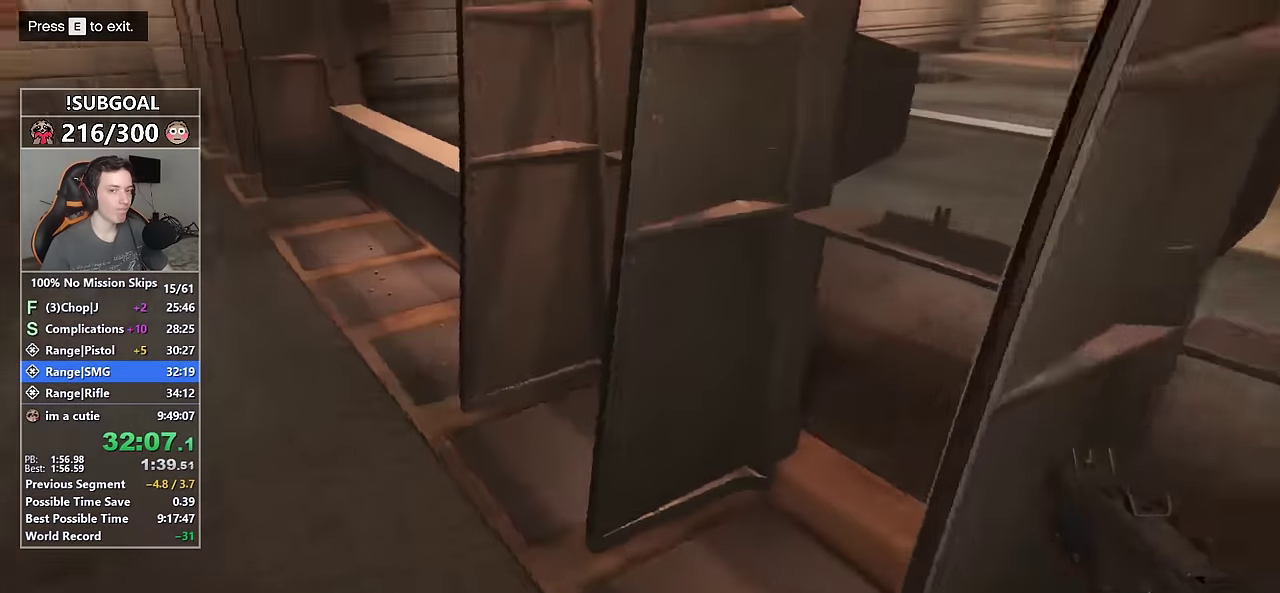
{"keys": ["shift", "w"], "mouse": [], "events": []}
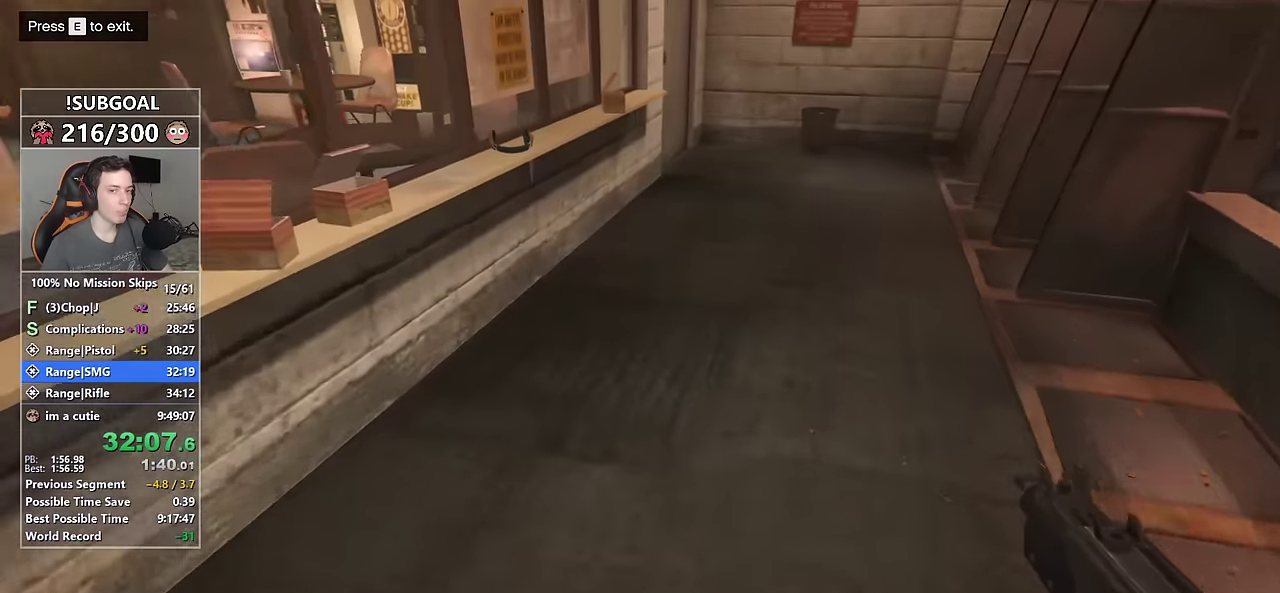
{"keys": ["shift", "w"], "mouse": [], "events": []}
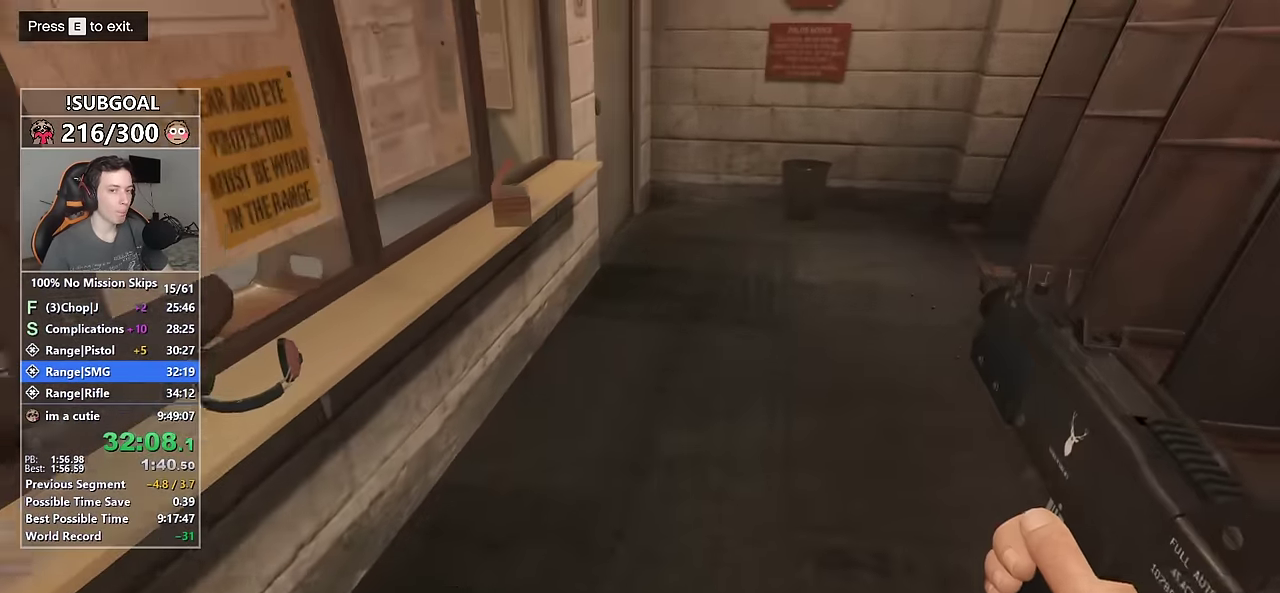
{"keys": ["shift", "w"], "mouse": [], "events": []}
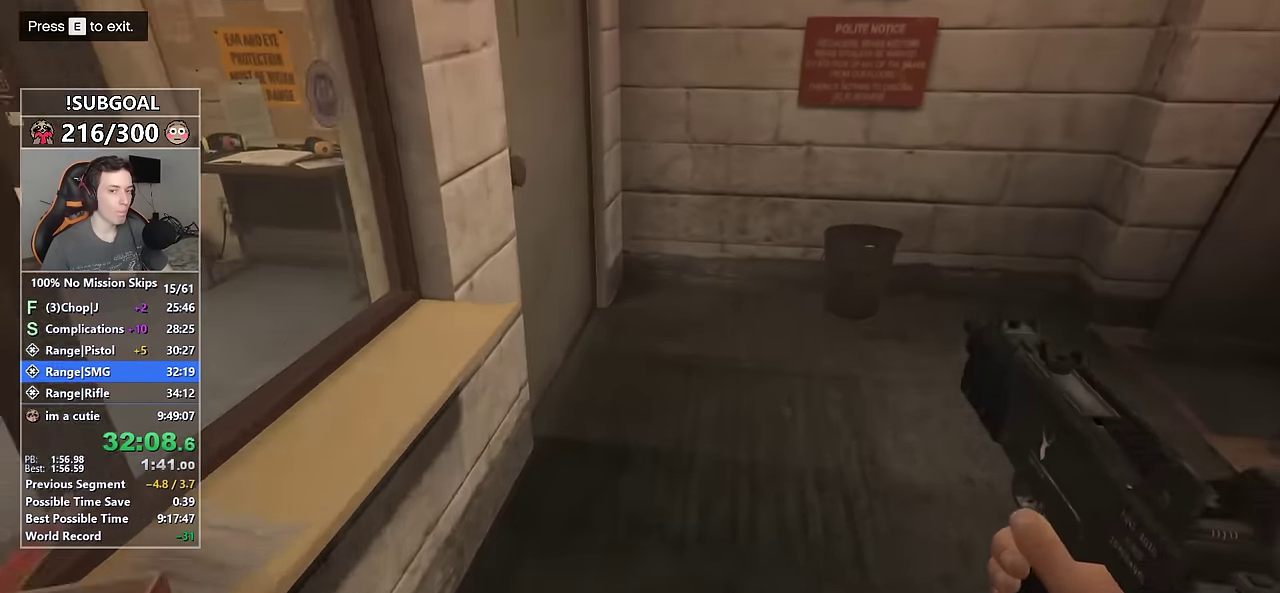
{"keys": ["shift", "w"], "mouse": [], "events": []}
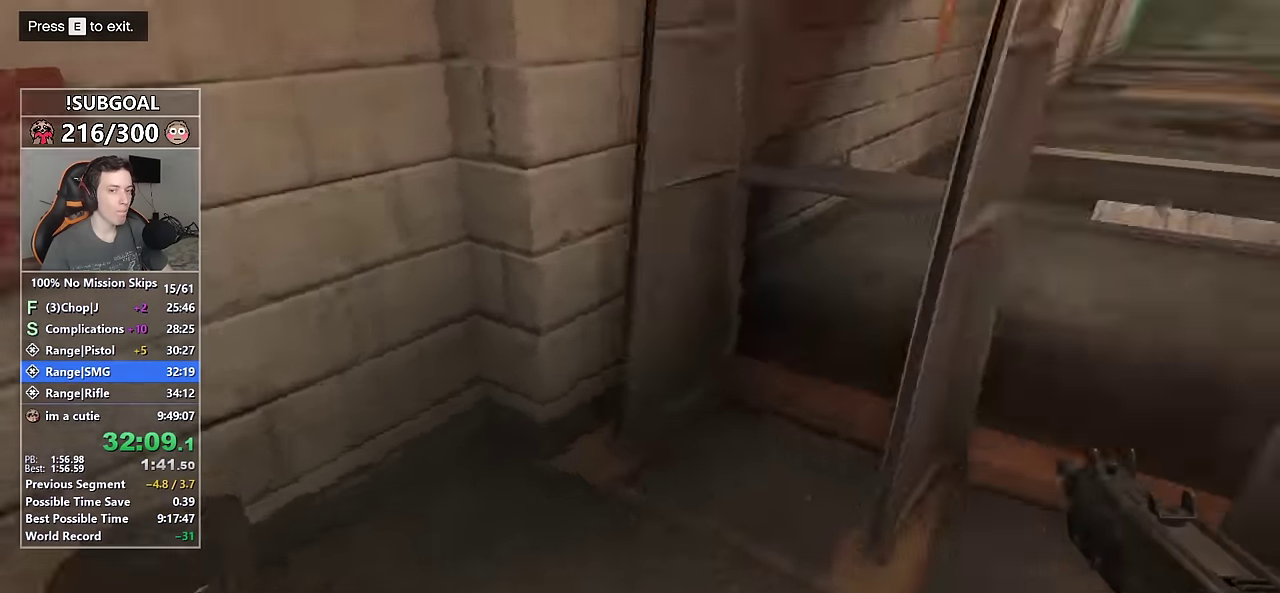
{"keys": ["shift", "w"], "mouse": [], "events": []}
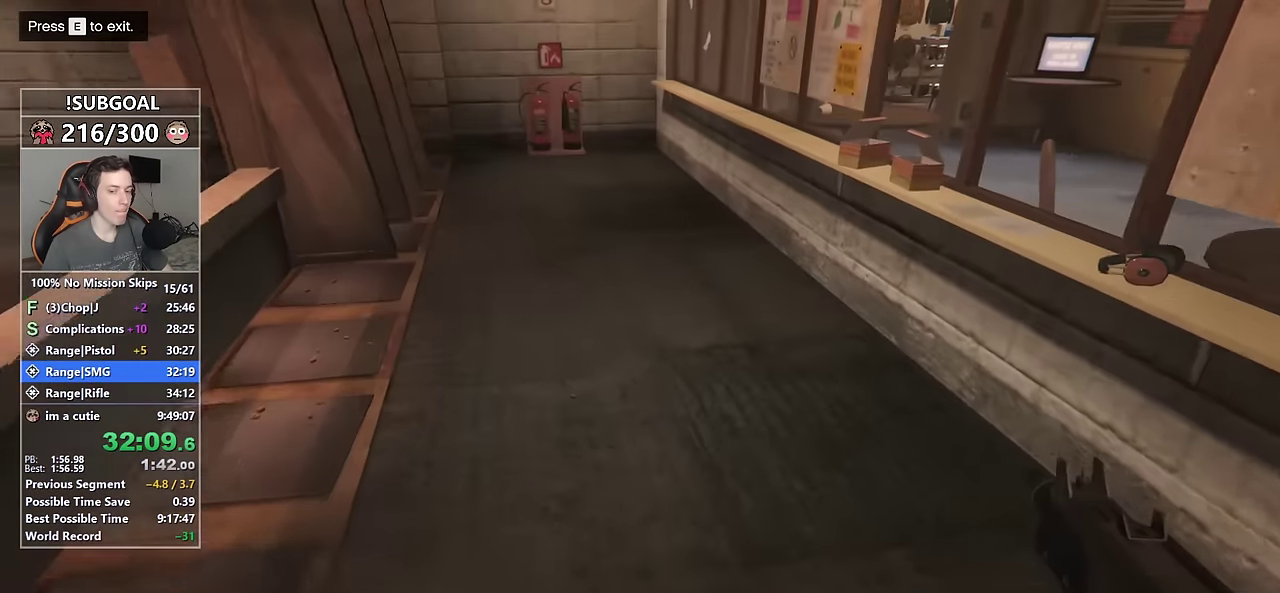
{"keys": ["shift", "w"], "mouse": [], "events": []}
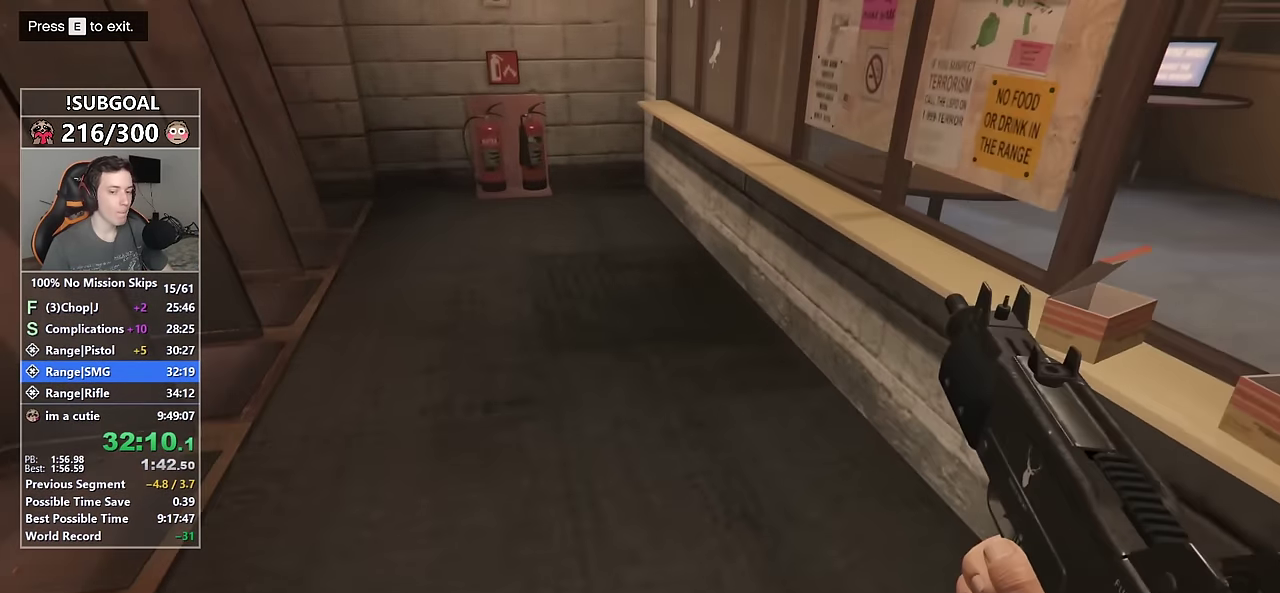
{"keys": ["shift", "w"], "mouse": [], "events": []}
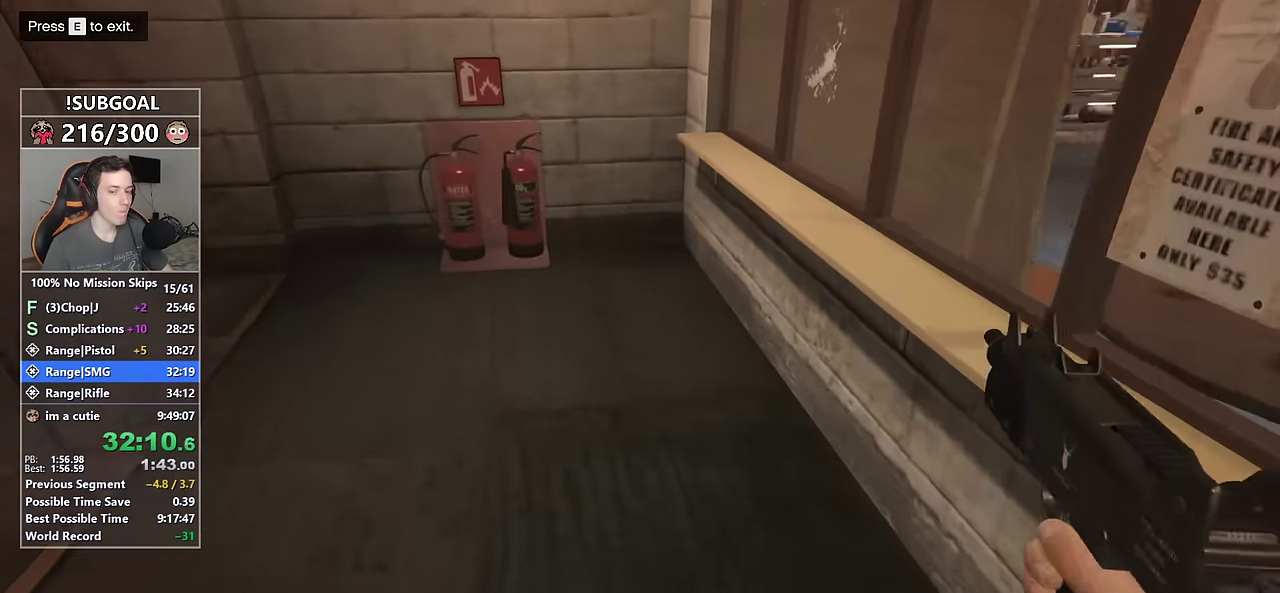
{"keys": ["shift", "w"], "mouse": [], "events": []}
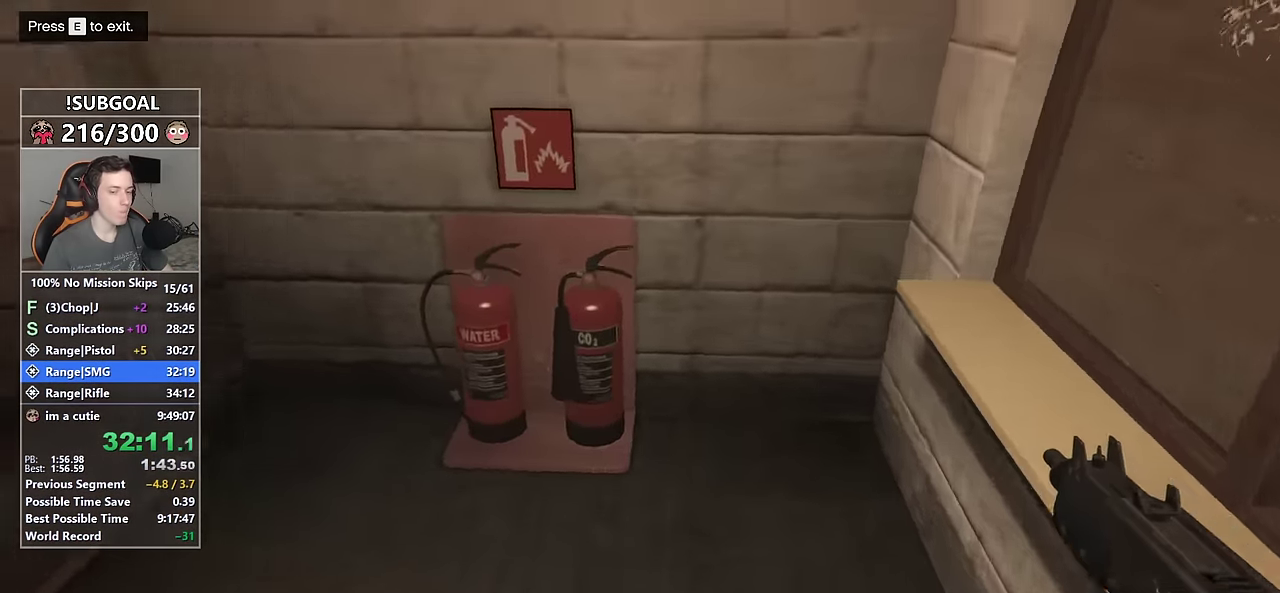
{"keys": ["shift", "w"], "mouse": [], "events": []}
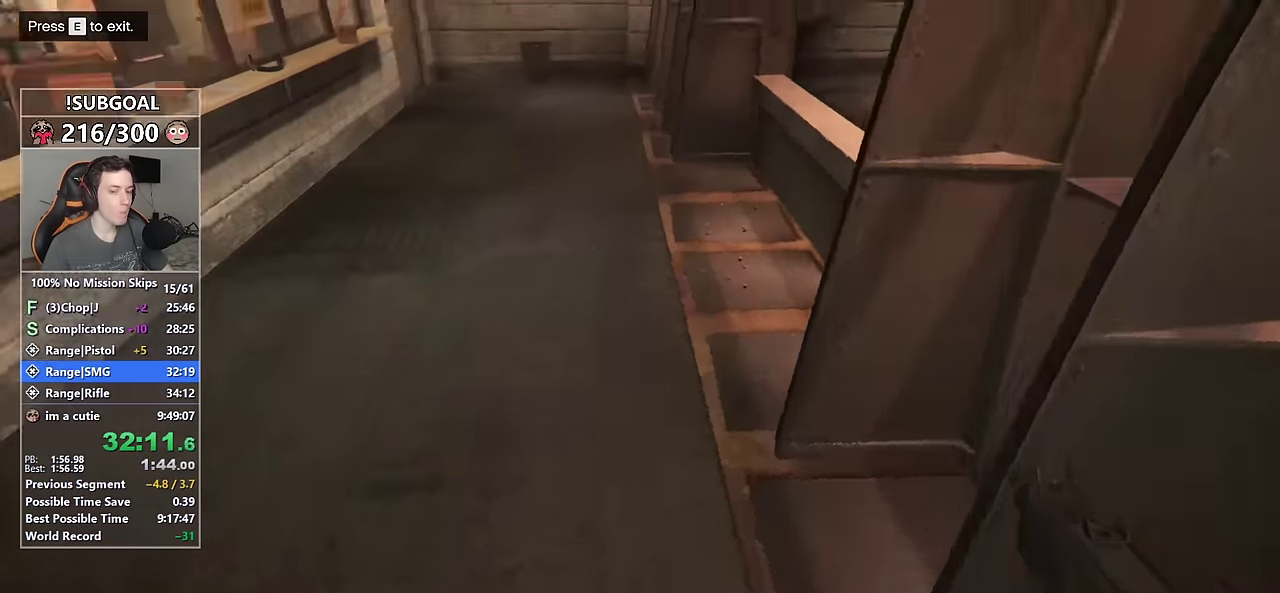
{"keys": ["shift", "w"], "mouse": [], "events": []}
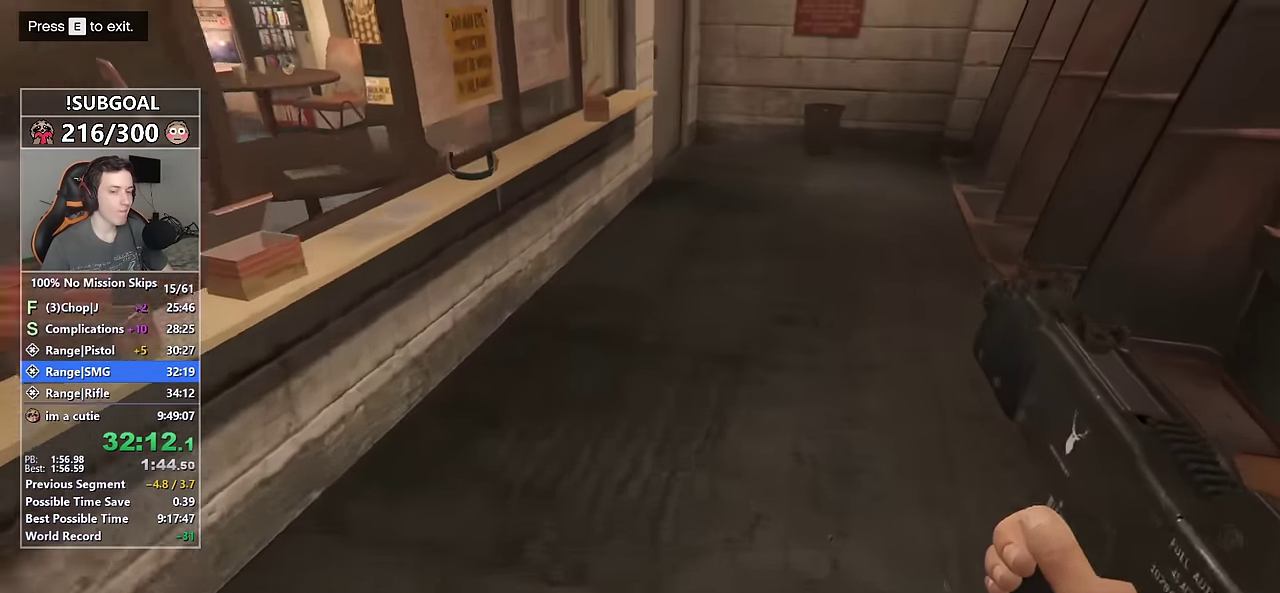
{"keys": ["shift", "w"], "mouse": [], "events": []}
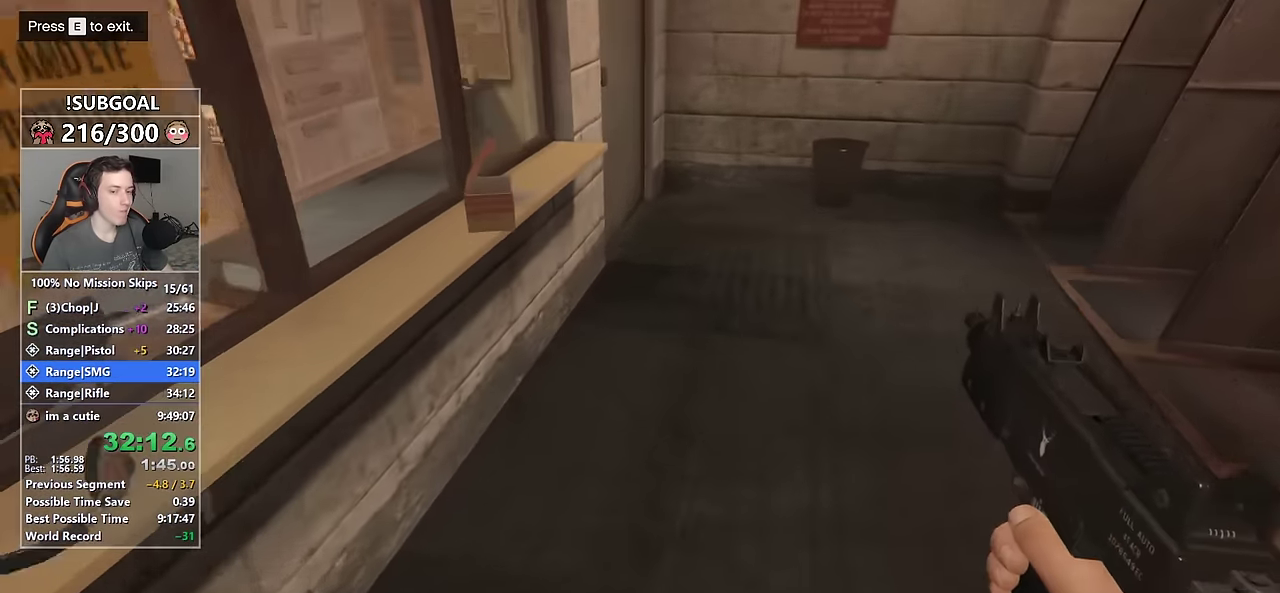
{"keys": ["shift", "w"], "mouse": [], "events": []}
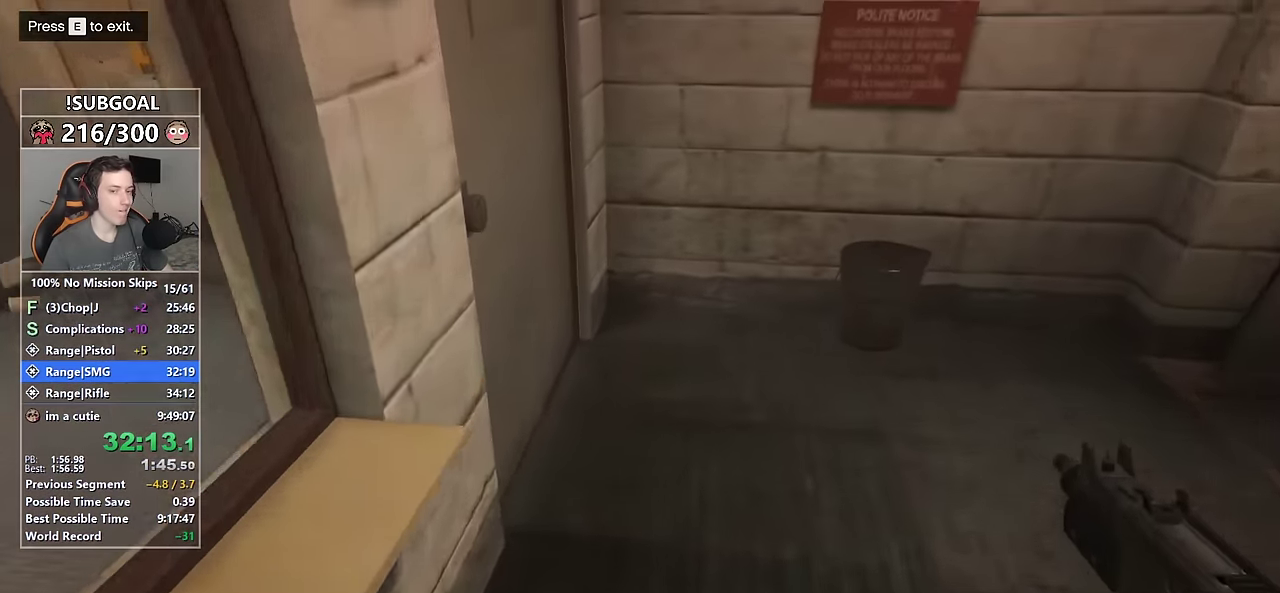
{"keys": ["shift", "w"], "mouse": [], "events": []}
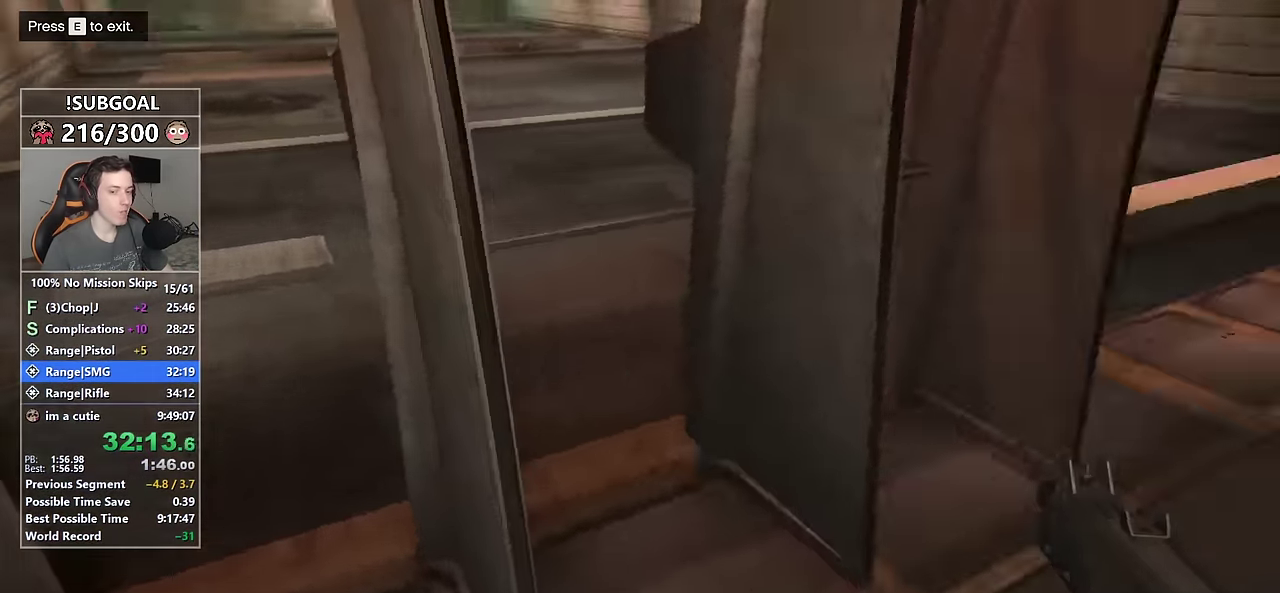
{"keys": ["shift", "w"], "mouse": [], "events": []}
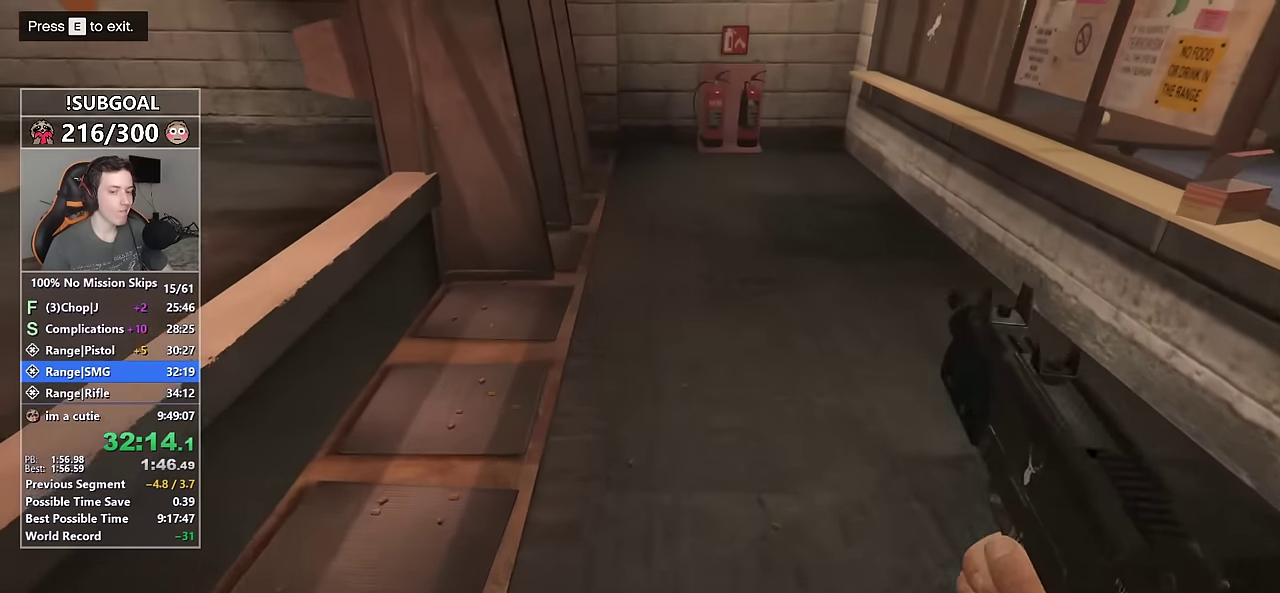
{"keys": ["shift", "w"], "mouse": [], "events": []}
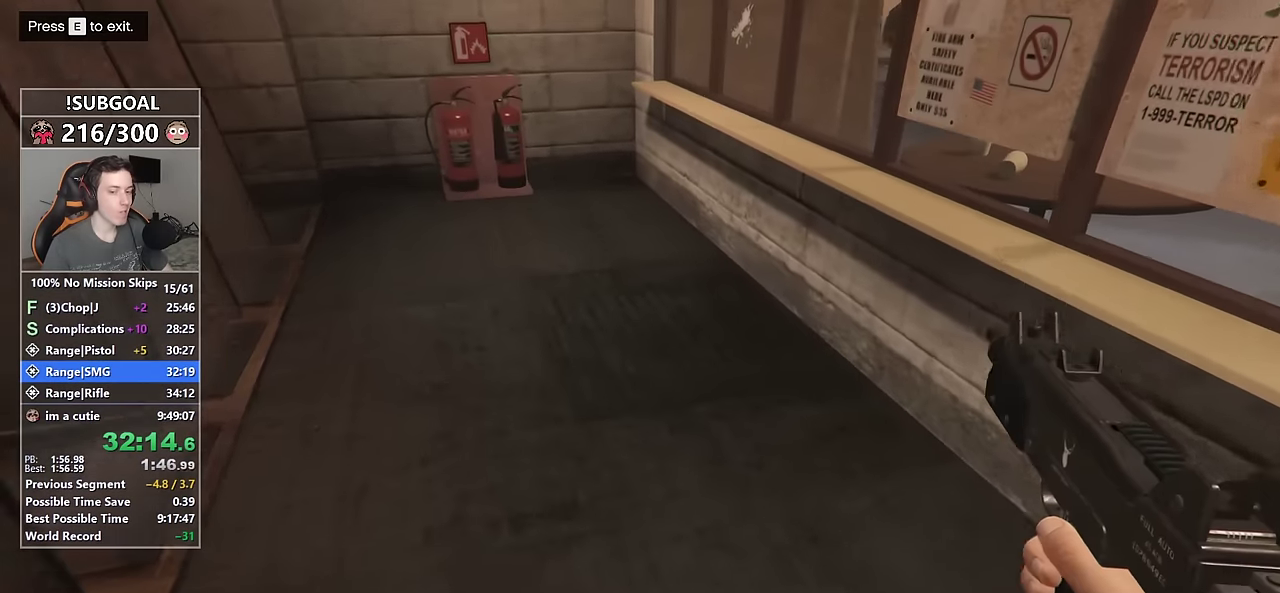
{"keys": ["shift", "w"], "mouse": [], "events": []}
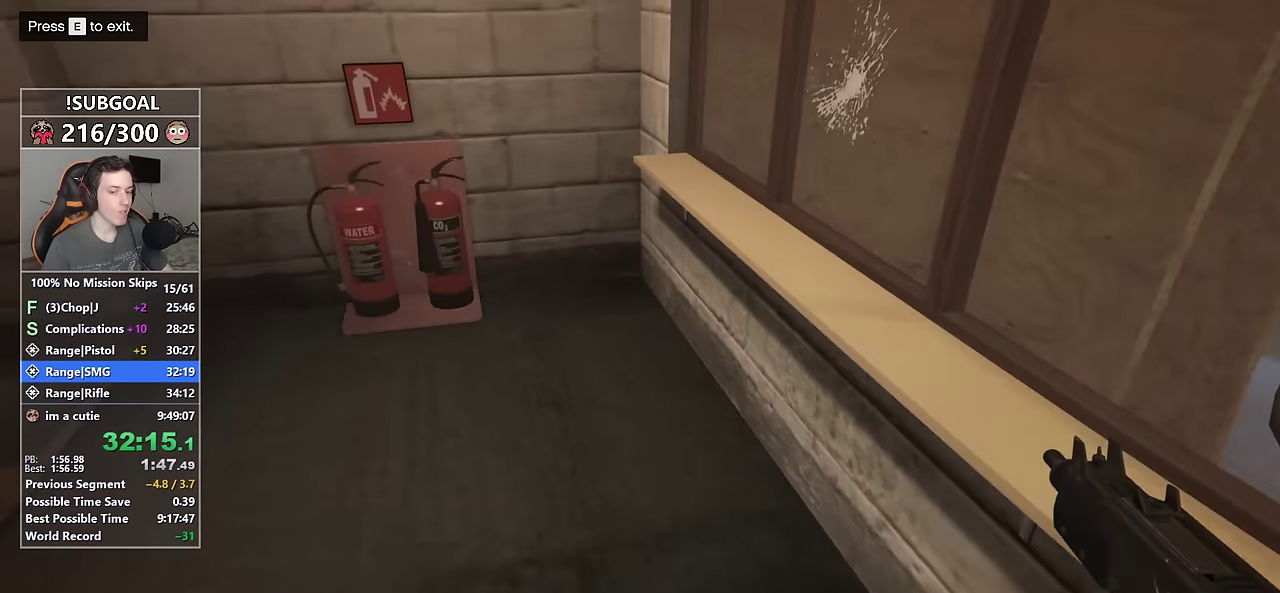
{"keys": ["shift", "w"], "mouse": [], "events": []}
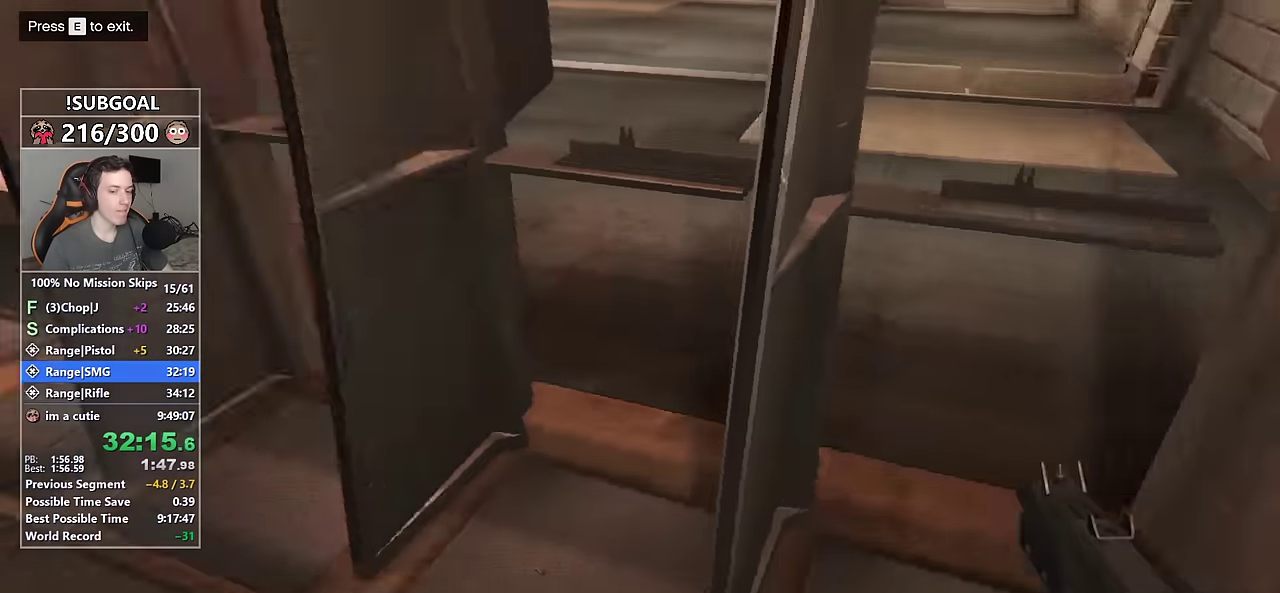
{"keys": ["shift", "w"], "mouse": [], "events": []}
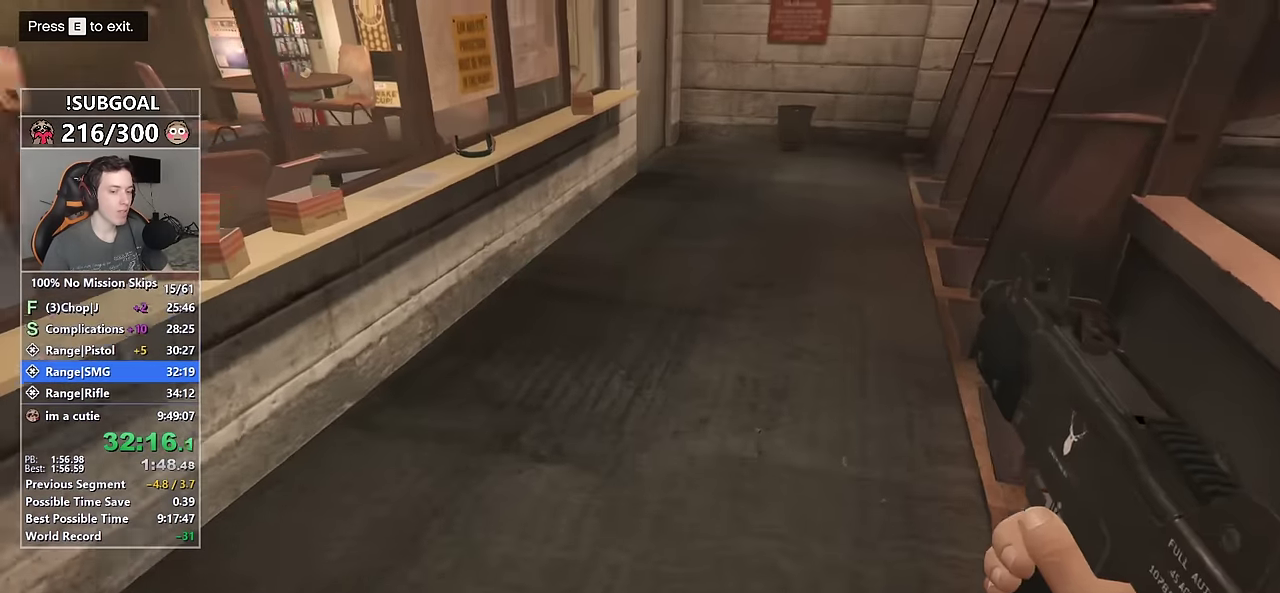
{"keys": ["shift", "w"], "mouse": [], "events": []}
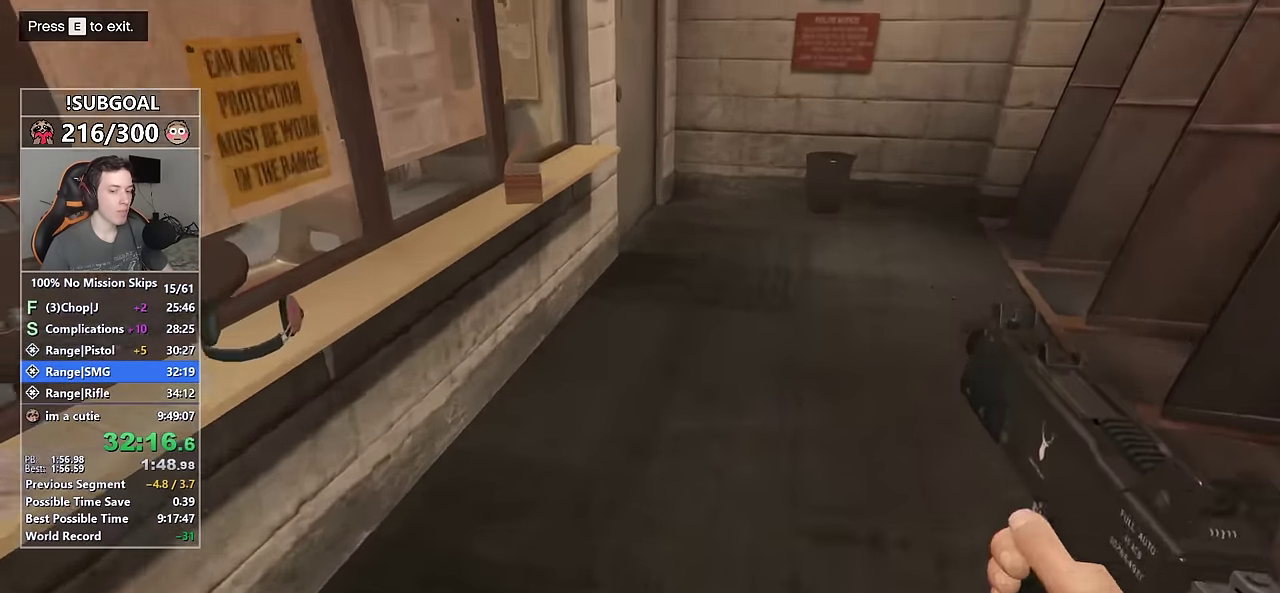
{"keys": ["shift", "w"], "mouse": [], "events": []}
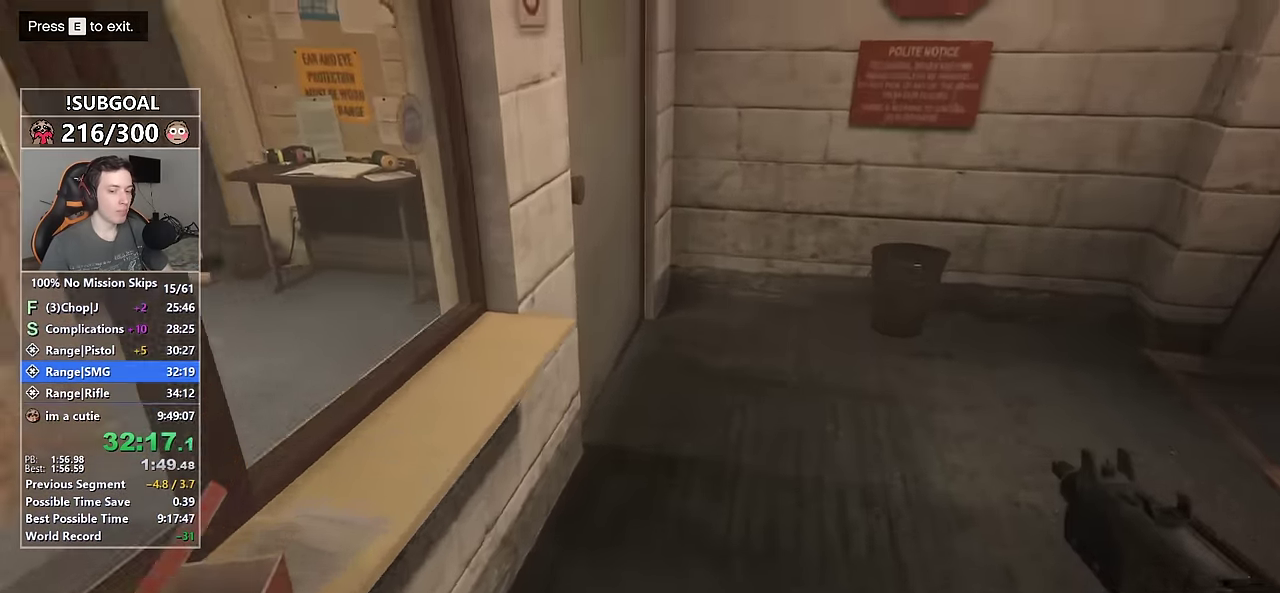
{"keys": ["shift", "w"], "mouse": [], "events": []}
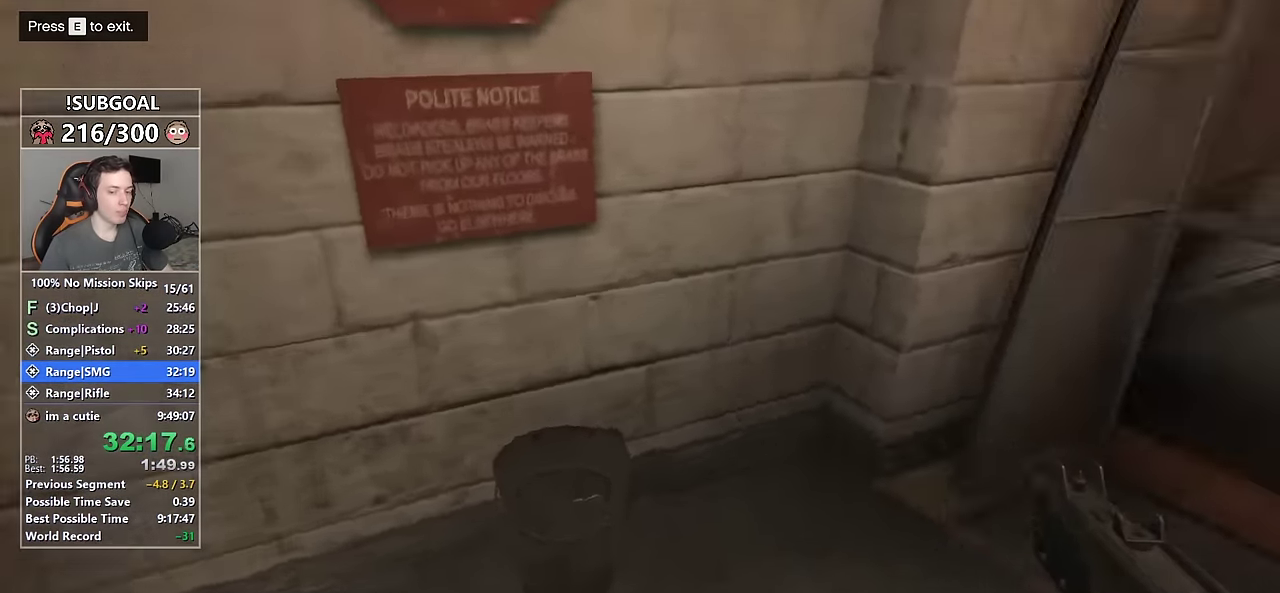
{"keys": ["shift", "w"], "mouse": [], "events": []}
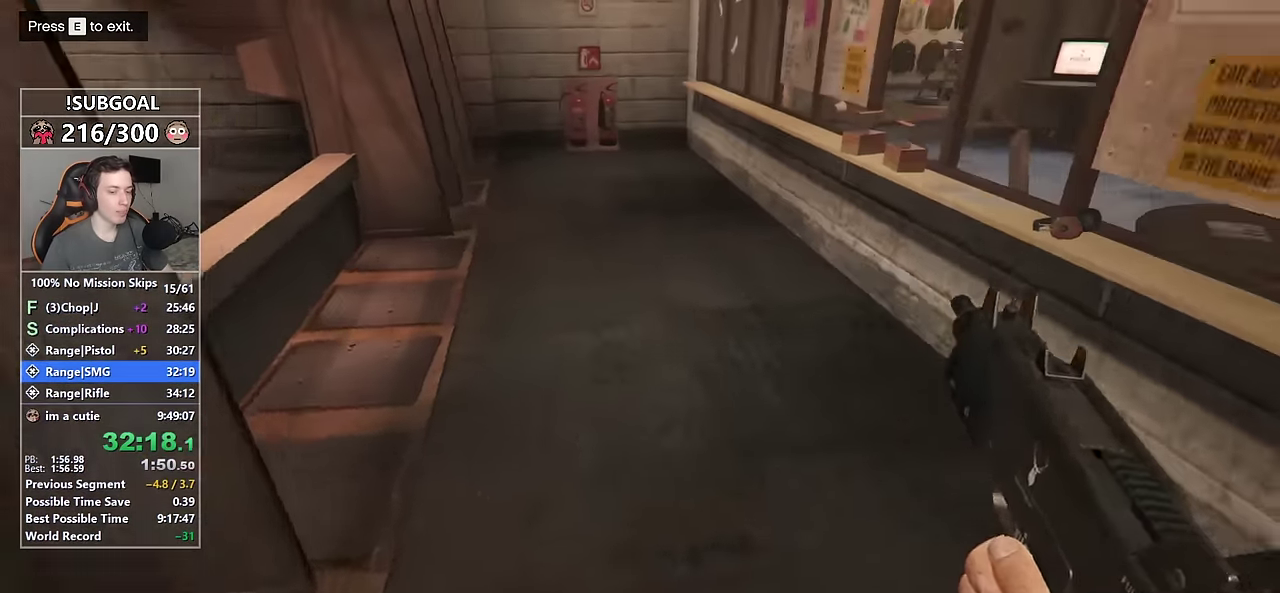
{"keys": ["shift", "w"], "mouse": [], "events": []}
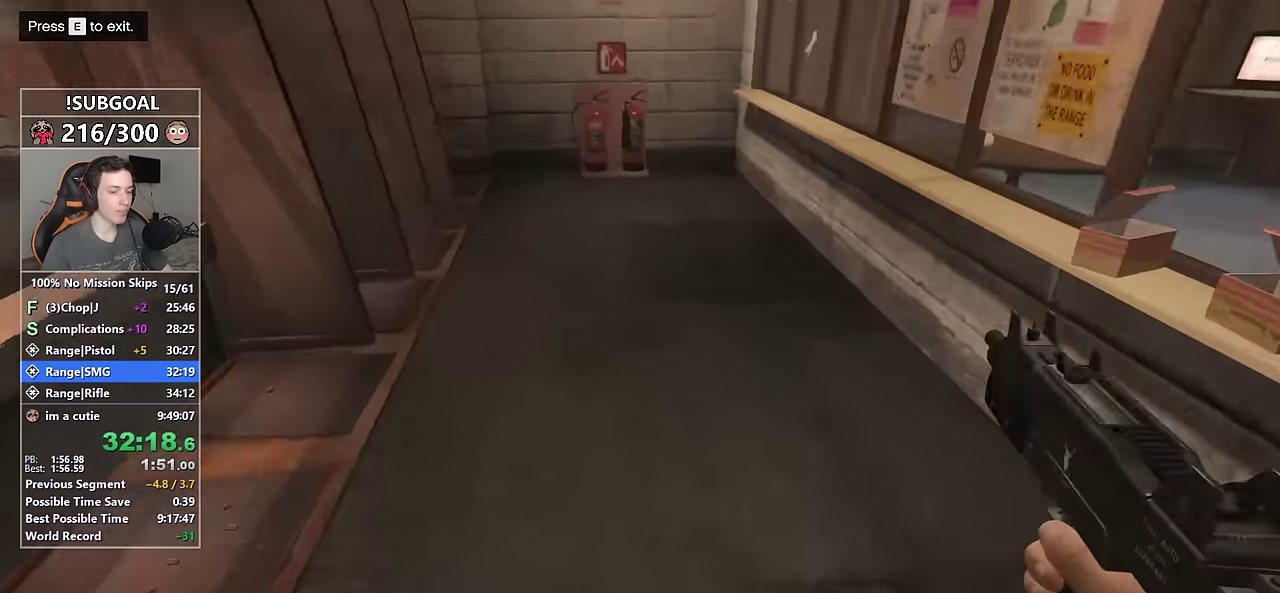
{"keys": ["shift", "w"], "mouse": [], "events": [[233, "v", "down"], [283, "v", "up"]]}
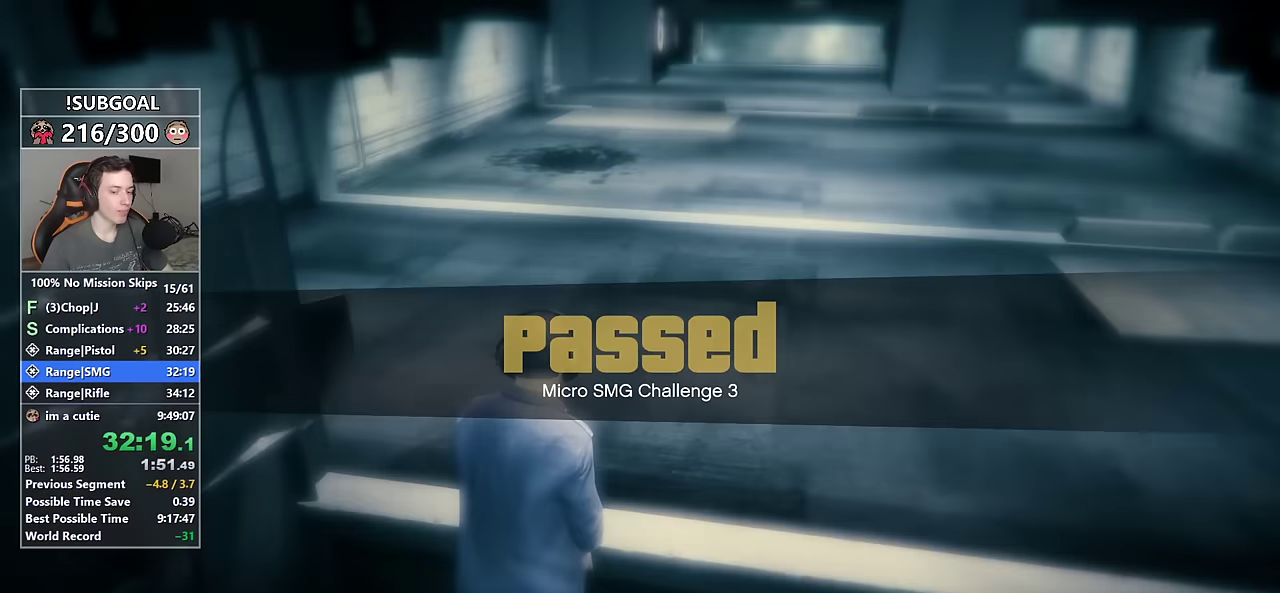
{"keys": [], "mouse": [], "events": [[17, "d", "down"], [200, "shift", "up"], [250, "d", "up"], [250, "w", "up"]]}
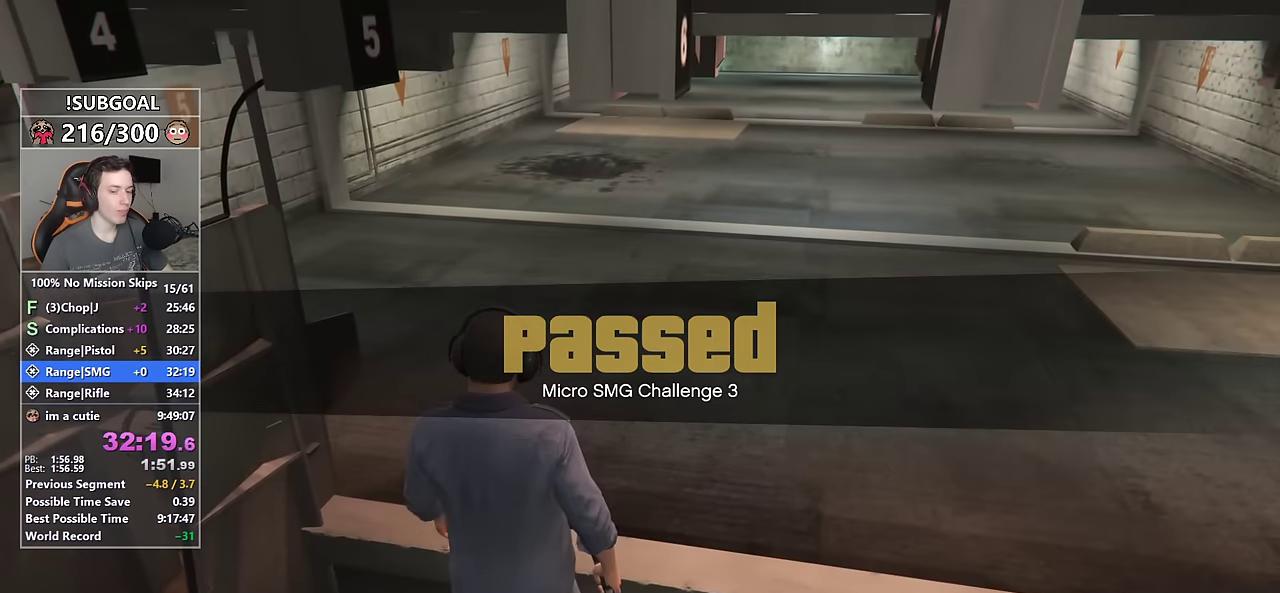
{"keys": [], "mouse": [], "events": []}